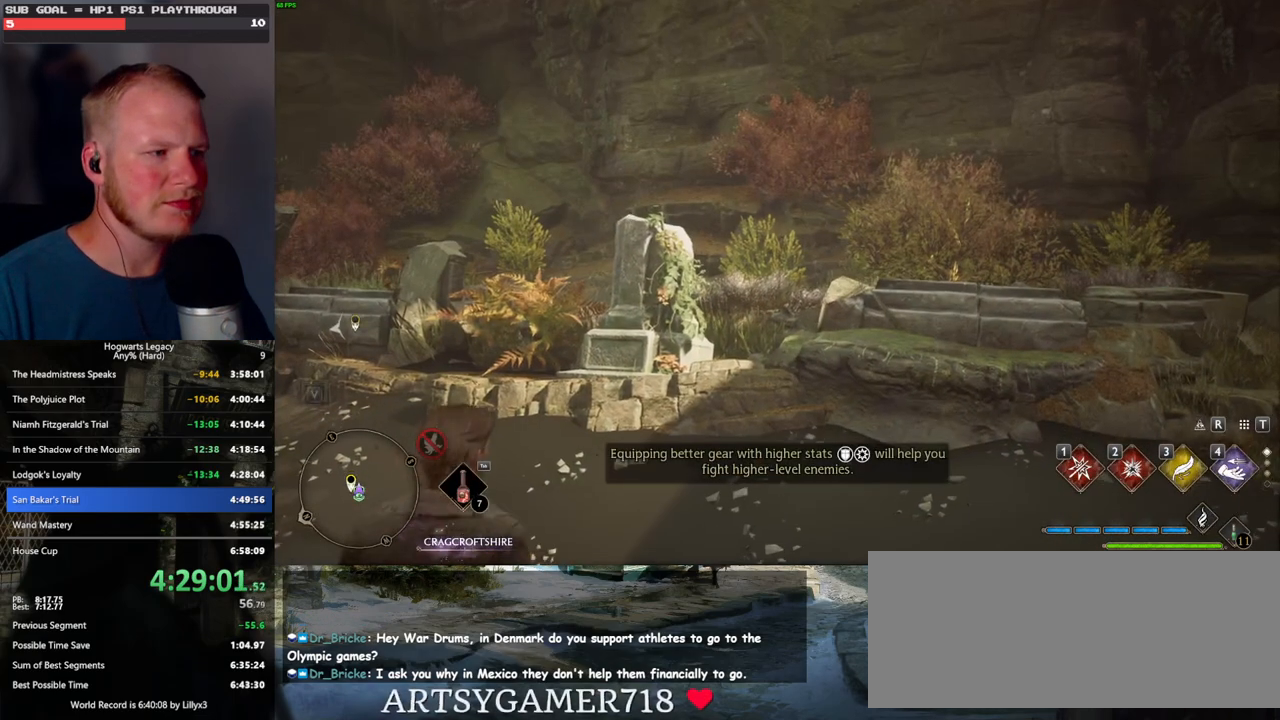
Gameplay with keyboard and mouse; each line is a JSON object with the keys and mouse buttons held at the frame after it. "events" lists presses ("down") and releases ("up") of ".", "/", "0", "1", "2", "3", "4", "5", "6", "7", "8", "9", "a", "alt_l", "alt_r", "b", "backslash", "backspace", "c", "caps_lock", "comma", "ctrl_l", "ctrl_r", "d", "e", "equals", "escape", "f", "f1", "f10", "f11", "f12", "f2", "f3", "f4", "f5", "f6", "f7", "f8", "f9", "g", "h", "i", "j", "k", "l", "lbracket", "m", "minus", "n", "o", "p", "q", "quote", "r", "rbracket", "return", "s", "semicolon", "shift_l", "shift_r", "space", "super_l", "super_r", "t", "tab", "tilde", "u", "v", "w", "x", "y", "z", "mouse_left", "mouse_wheel", "mouse_right", "mouse_mb4" and "mouse_mb5" between this image and that frame as [ms after this image, input, new state], when the widget could be followed in between. "mouse_left", "mouse_wheel", "mouse_right", "mouse_mb4", "mouse_mb5" = the "left", "wheel", "right", "mb4", "mb5" buttons of the "mouse" list. No other keys are recorded. "wheel" means that the mouse wheel is clicked or scrolled. Mouse movement is not recorded.
{"keys": ["a"], "mouse": [], "events": [[67, "a", "down"]]}
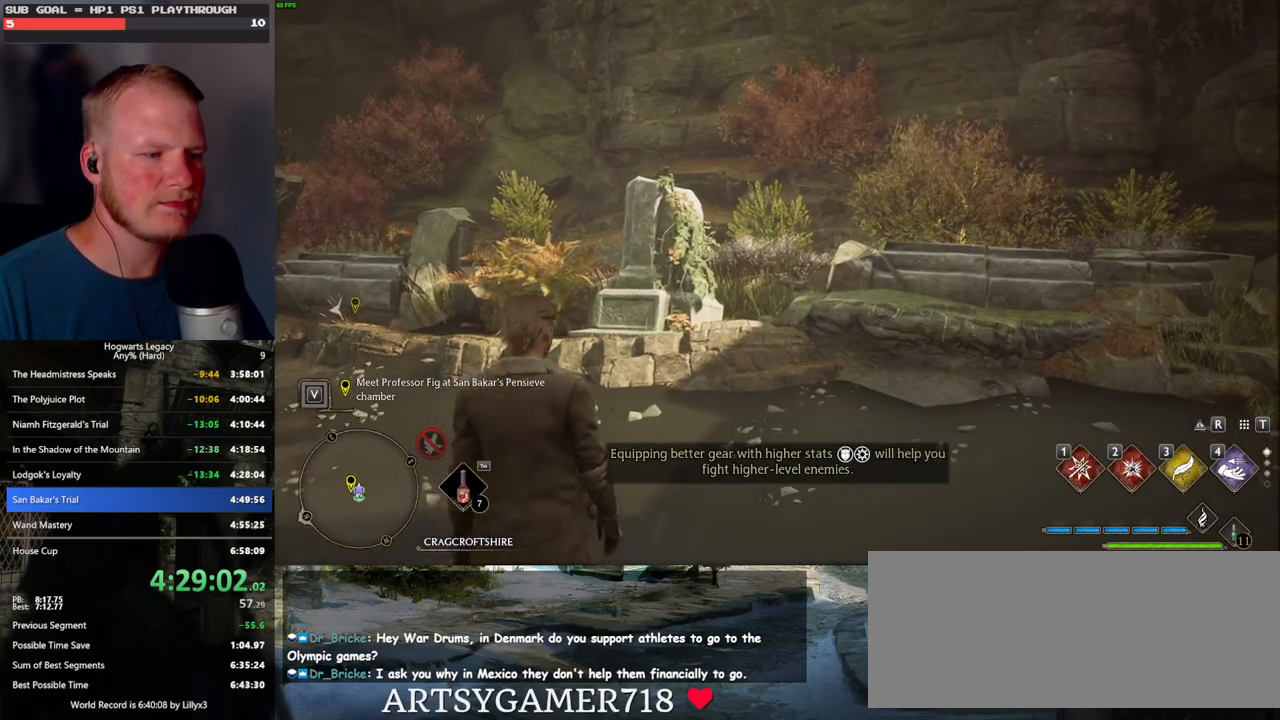
{"keys": ["a"], "mouse": [], "events": []}
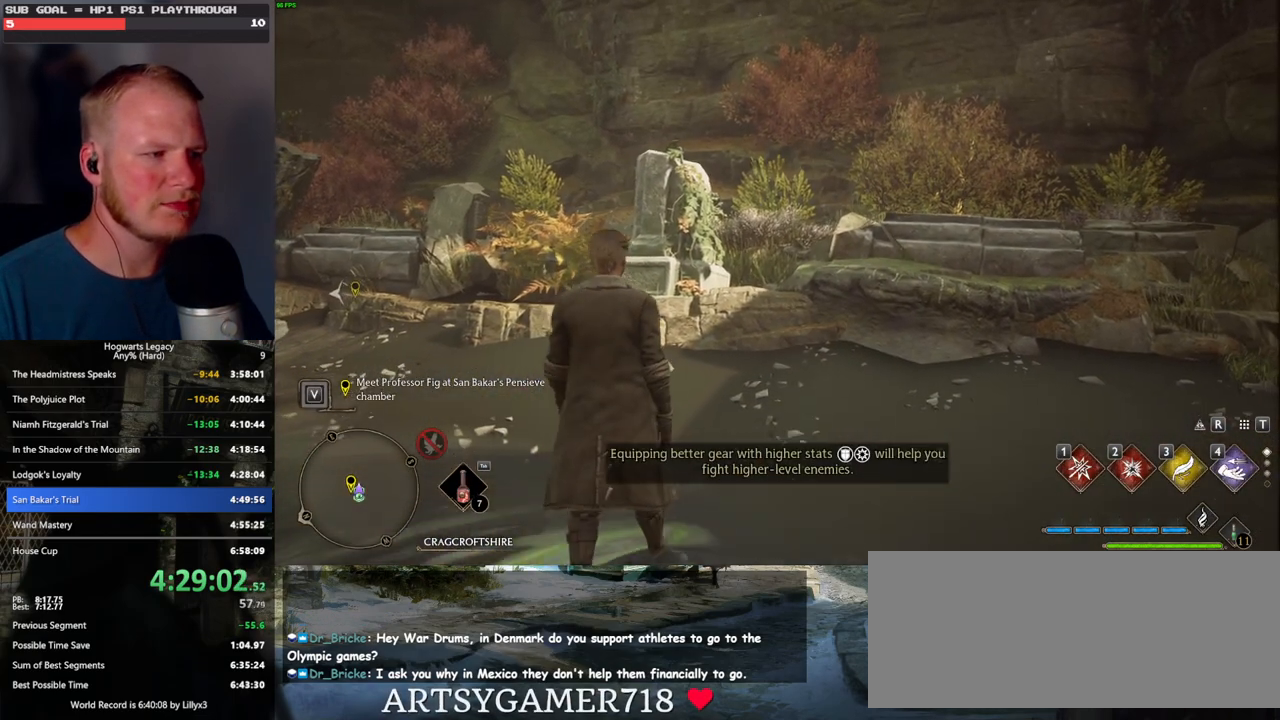
{"keys": ["a", "space"], "mouse": [], "events": [[183, "space", "down"]]}
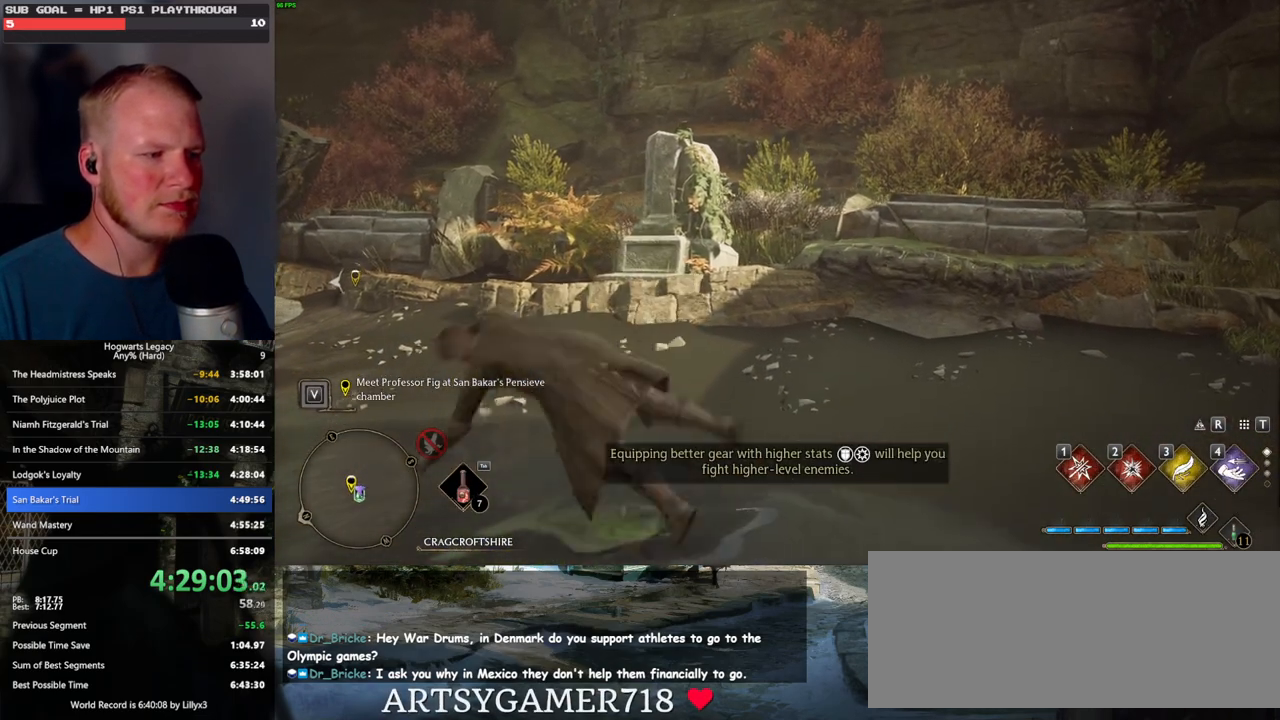
{"keys": ["a", "w"], "mouse": [], "events": [[233, "space", "up"], [333, "w", "down"]]}
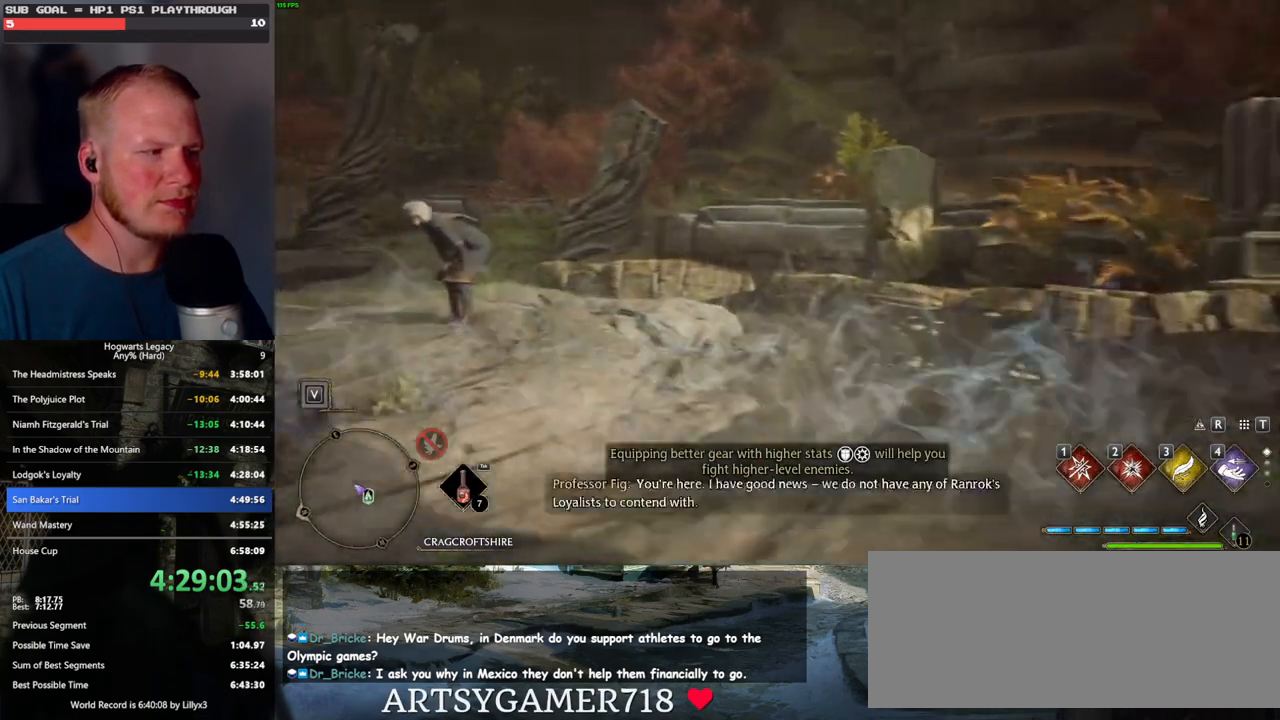
{"keys": [], "mouse": [], "events": [[67, "a", "up"], [483, "w", "up"]]}
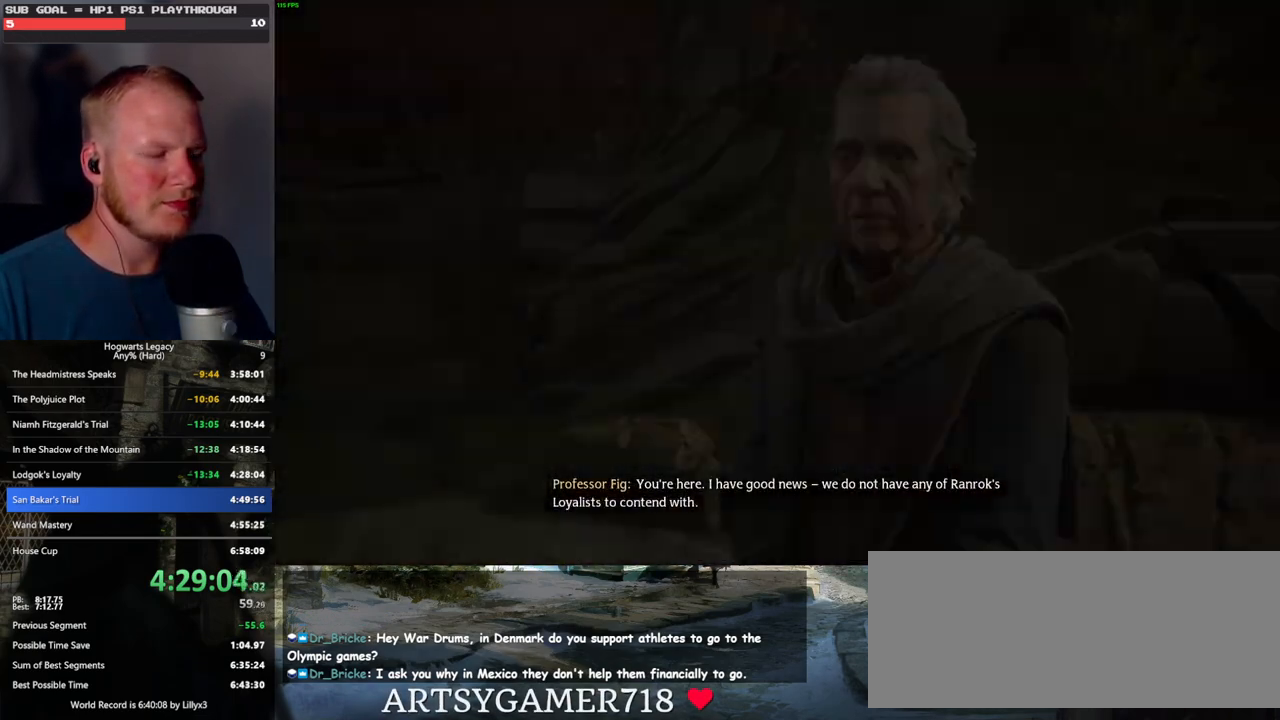
{"keys": ["q", "space"], "mouse": ["wheel"], "events": [[83, "q", "down"], [83, "space", "down"], [133, "mouse_wheel", "down"], [167, "mouse_wheel", "up"], [183, "space", "up"], [200, "mouse_wheel", "down"], [200, "q", "up"], [217, "mouse_wheel", "up"], [267, "q", "down"], [300, "space", "down"], [350, "q", "up"], [350, "space", "up"], [433, "q", "down"], [467, "space", "down"], [483, "mouse_wheel", "down"]]}
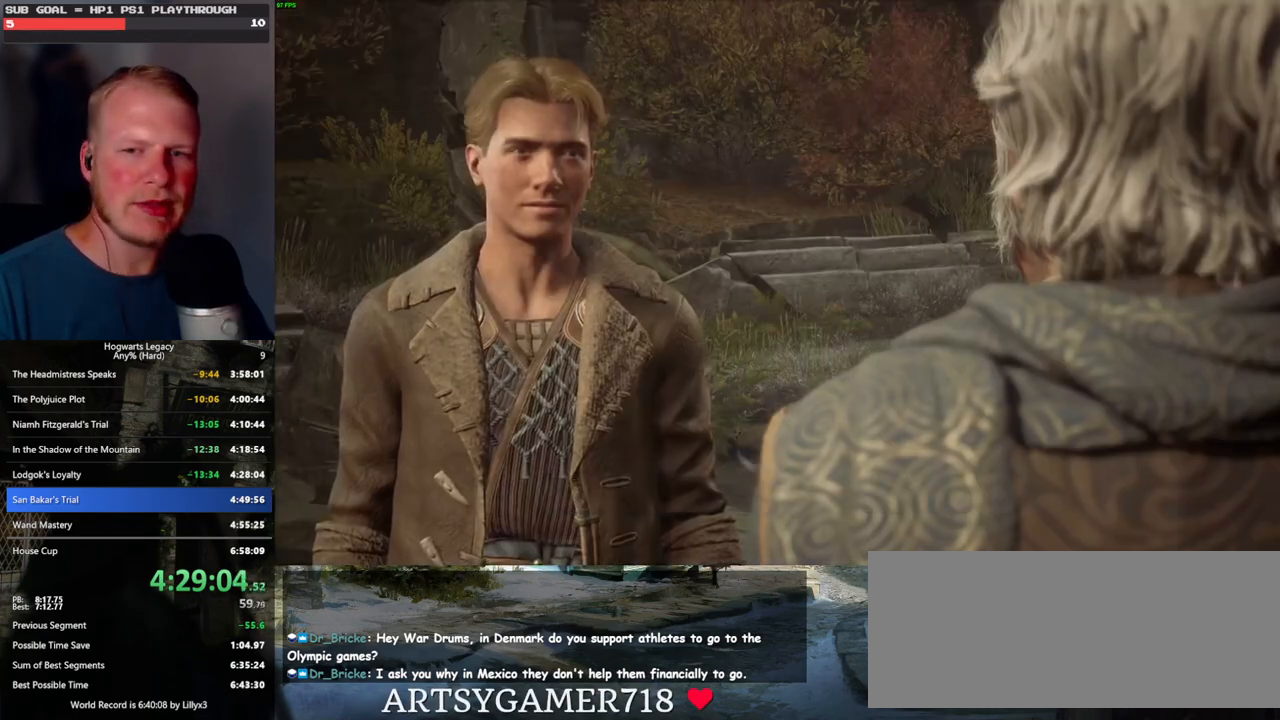
{"keys": [], "mouse": [], "events": [[17, "mouse_wheel", "up"], [17, "q", "up"], [17, "space", "up"], [33, "mouse_wheel", "down"], [67, "mouse_wheel", "up"], [100, "q", "down"], [117, "space", "down"], [167, "q", "up"], [183, "space", "up"], [267, "q", "down"], [283, "space", "down"], [333, "q", "up"], [350, "space", "up"], [367, "mouse_wheel", "down"], [417, "mouse_wheel", "up"], [417, "q", "down"], [417, "space", "down"], [500, "q", "up"], [500, "space", "up"]]}
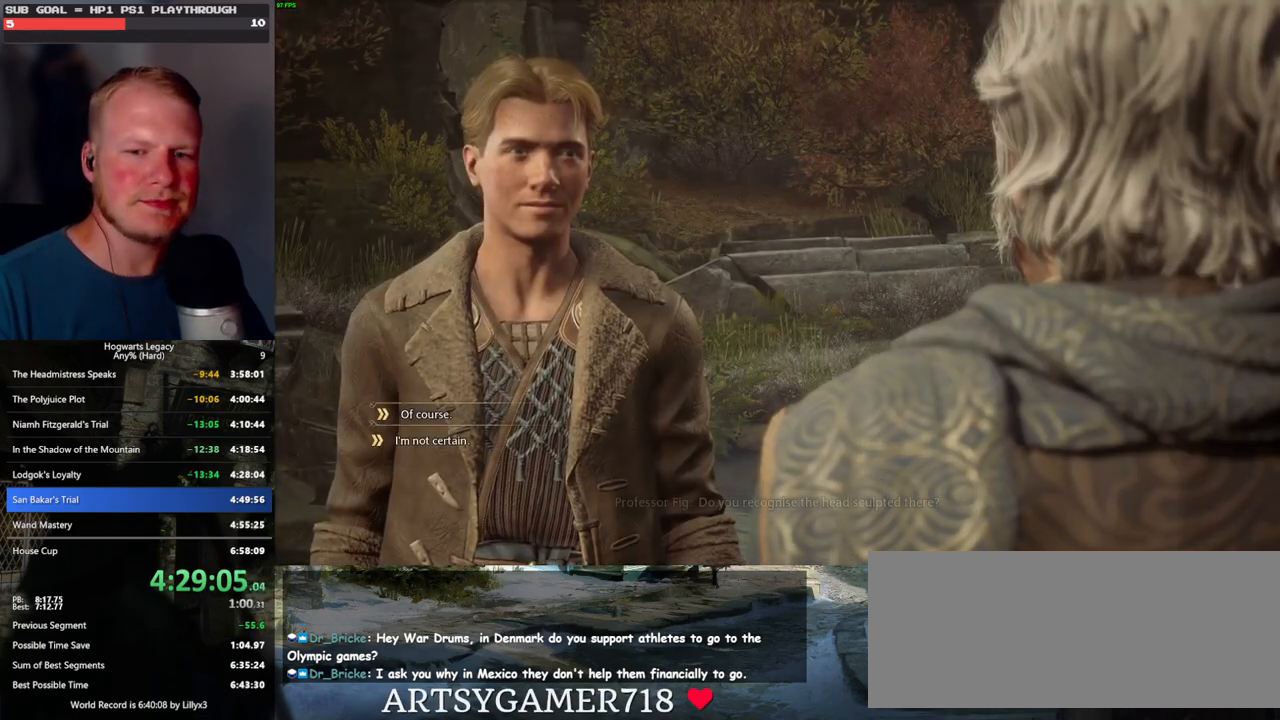
{"keys": [], "mouse": [], "events": [[100, "q", "down"], [117, "space", "down"], [167, "q", "up"], [183, "mouse_wheel", "down"], [183, "space", "up"], [200, "mouse_wheel", "up"], [233, "mouse_wheel", "down"], [267, "q", "down"], [283, "mouse_wheel", "up"], [283, "space", "down"], [300, "mouse_wheel", "down"], [333, "mouse_wheel", "up"], [333, "q", "up"], [333, "space", "up"], [433, "q", "down"], [467, "space", "down"], [483, "q", "up"], [500, "space", "up"]]}
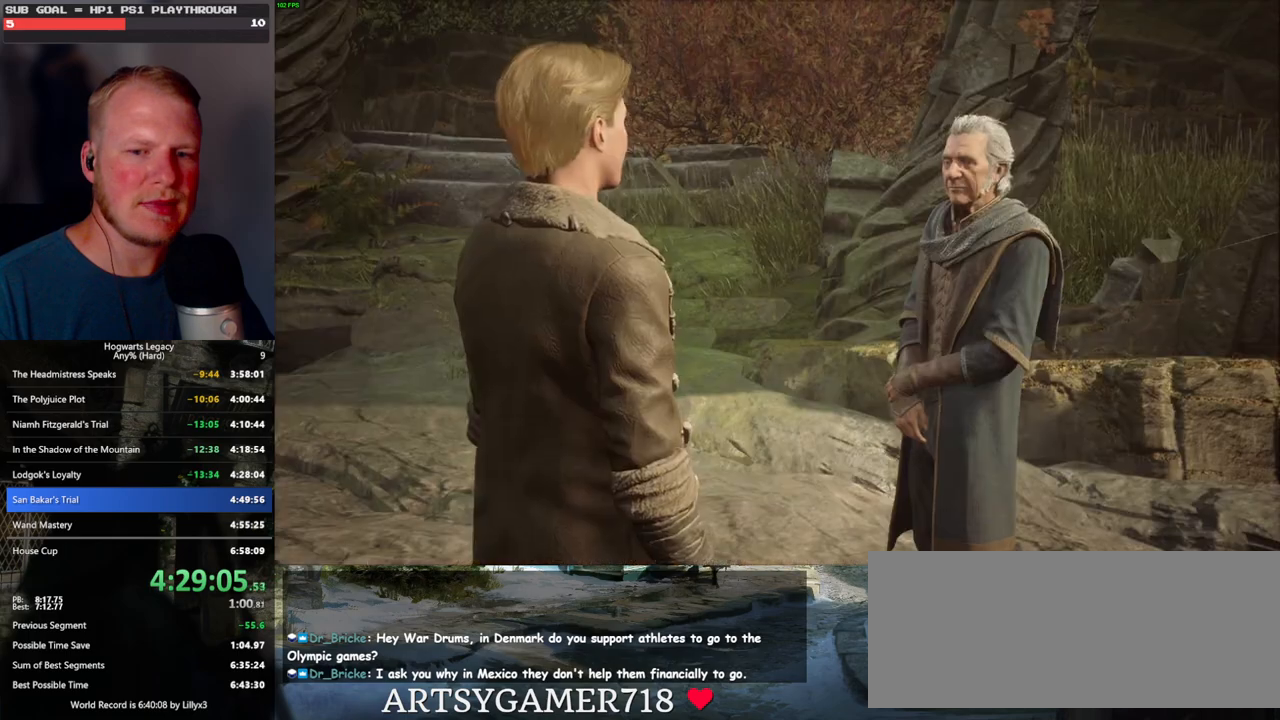
{"keys": ["q", "space"], "mouse": ["wheel"], "events": [[117, "q", "down"], [117, "space", "down"], [133, "mouse_wheel", "down"], [183, "q", "up"], [200, "mouse_wheel", "up"], [200, "space", "up"], [283, "q", "down"], [300, "space", "down"], [350, "q", "up"], [350, "space", "up"], [433, "q", "down"], [450, "space", "down"], [467, "mouse_wheel", "down"]]}
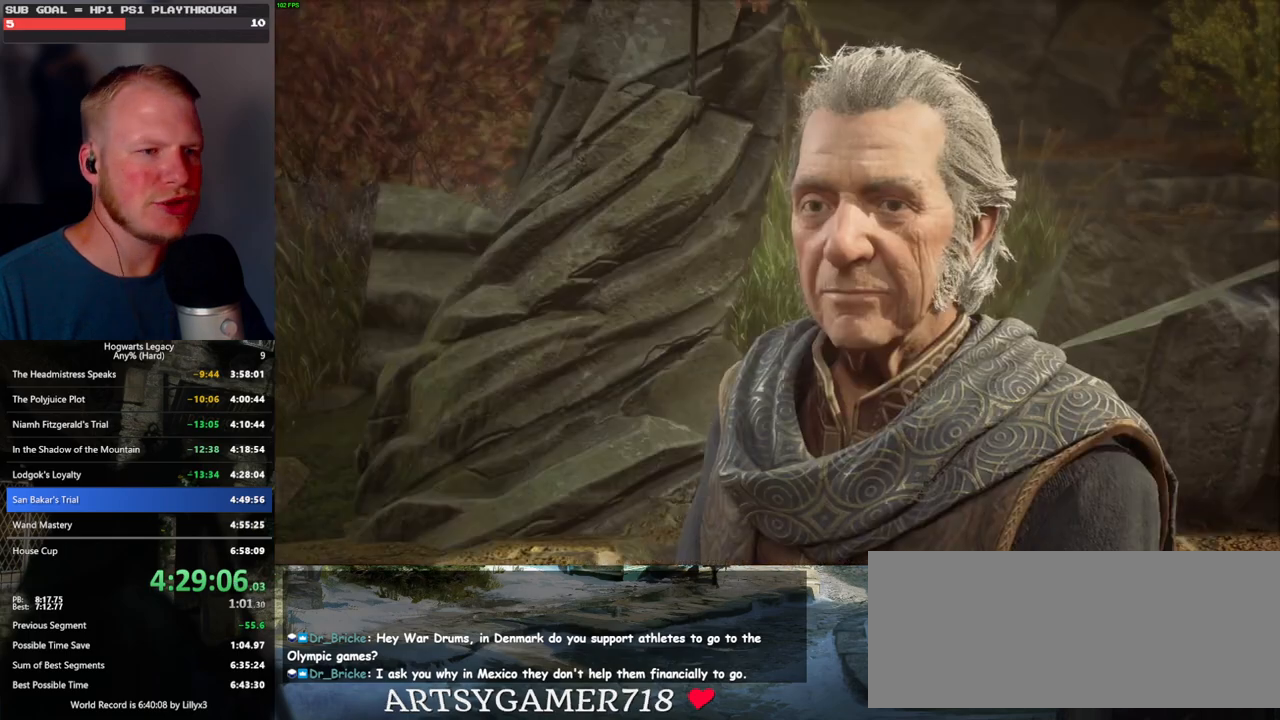
{"keys": ["space"], "mouse": [], "events": [[17, "q", "up"], [17, "space", "up"], [100, "mouse_wheel", "up"], [100, "q", "down"], [133, "space", "down"], [183, "q", "up"], [183, "space", "up"], [267, "q", "down"], [300, "space", "down"], [333, "mouse_wheel", "down"], [333, "q", "up"], [333, "space", "up"], [433, "mouse_wheel", "up"], [433, "q", "down"], [467, "space", "down"], [500, "q", "up"]]}
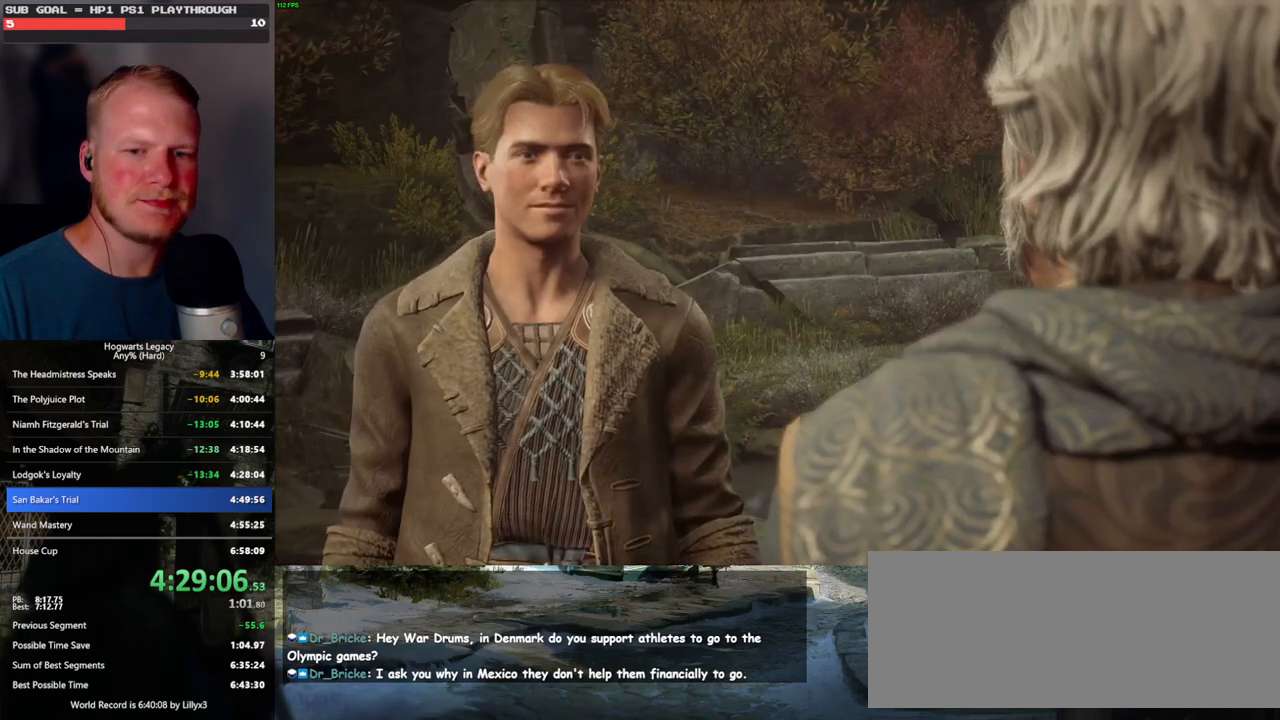
{"keys": [], "mouse": [], "events": [[17, "space", "up"], [83, "q", "down"], [133, "space", "down"], [167, "space", "up"], [183, "q", "up"], [200, "mouse_wheel", "down"], [233, "mouse_wheel", "up"], [233, "q", "down"], [267, "mouse_wheel", "down"], [283, "space", "down"], [333, "mouse_wheel", "up"], [333, "q", "up"], [333, "space", "up"], [417, "q", "down"], [433, "space", "down"], [483, "space", "up"], [500, "q", "up"]]}
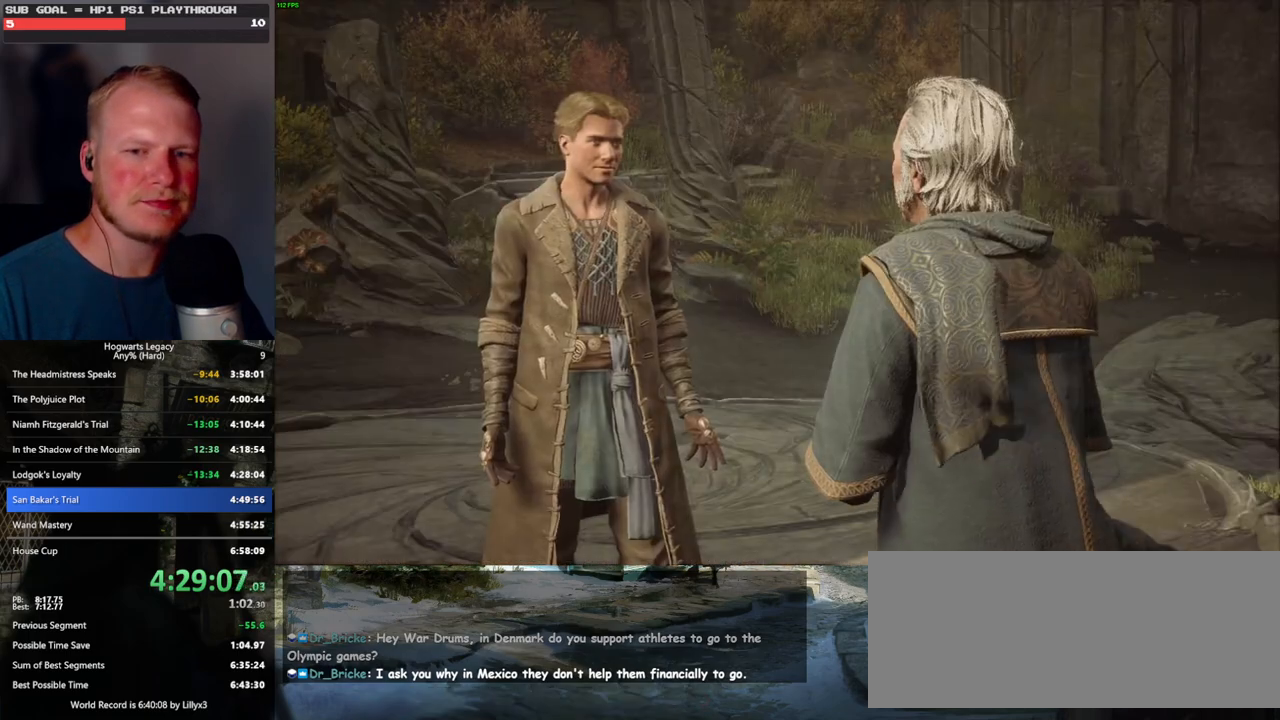
{"keys": [], "mouse": ["wheel"], "events": [[83, "q", "down"], [100, "mouse_wheel", "down"], [100, "space", "down"], [133, "mouse_wheel", "up"], [133, "q", "up"], [150, "space", "up"], [183, "mouse_wheel", "down"], [250, "mouse_wheel", "up"], [250, "q", "down"], [267, "space", "down"], [300, "q", "up"], [317, "space", "up"], [400, "q", "down"], [433, "space", "down"], [450, "mouse_wheel", "down"], [483, "mouse_wheel", "up"], [483, "q", "up"], [483, "space", "up"], [500, "mouse_wheel", "down"]]}
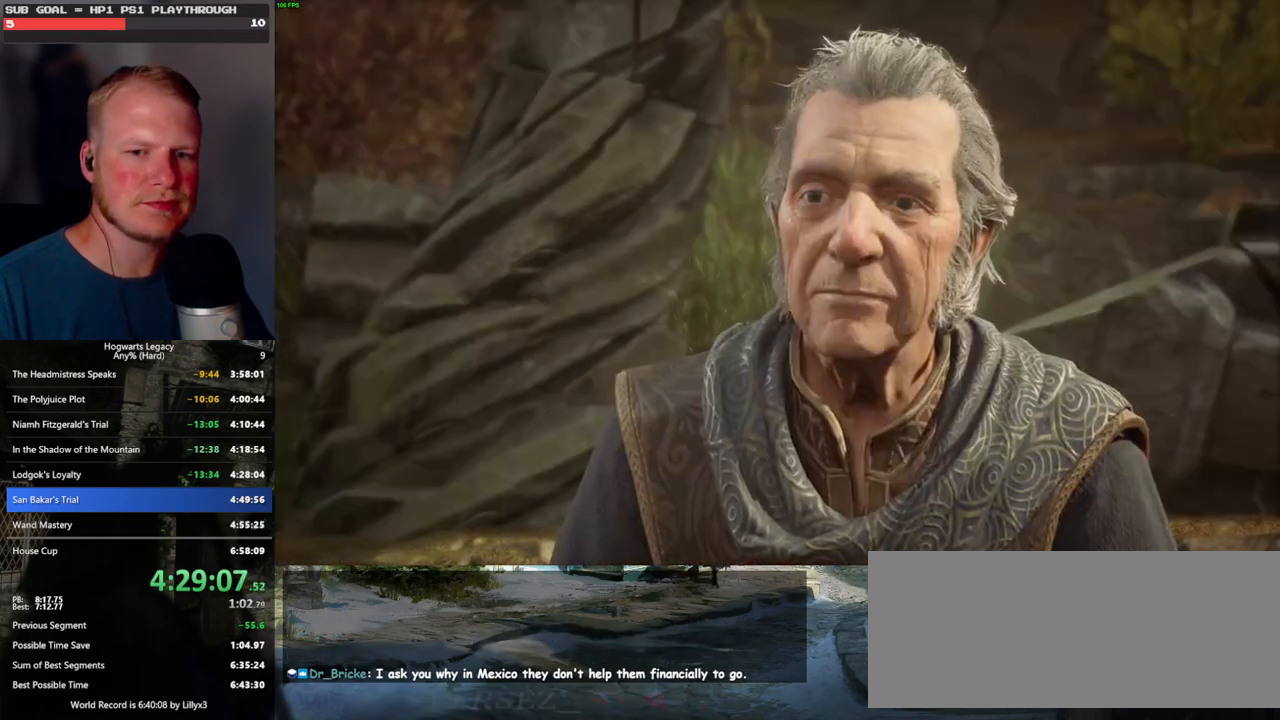
{"keys": [], "mouse": [], "events": [[67, "mouse_wheel", "up"], [67, "q", "down"], [83, "space", "down"], [133, "q", "up"], [150, "space", "up"], [233, "q", "down"], [250, "space", "down"], [300, "q", "up"], [300, "space", "up"], [317, "mouse_wheel", "down"], [350, "mouse_wheel", "up"], [367, "mouse_wheel", "down"], [400, "mouse_wheel", "up"], [400, "q", "down"], [417, "mouse_wheel", "down"], [433, "mouse_wheel", "up"], [433, "space", "down"], [450, "mouse_wheel", "down"], [483, "mouse_wheel", "up"], [483, "q", "up"], [483, "space", "up"]]}
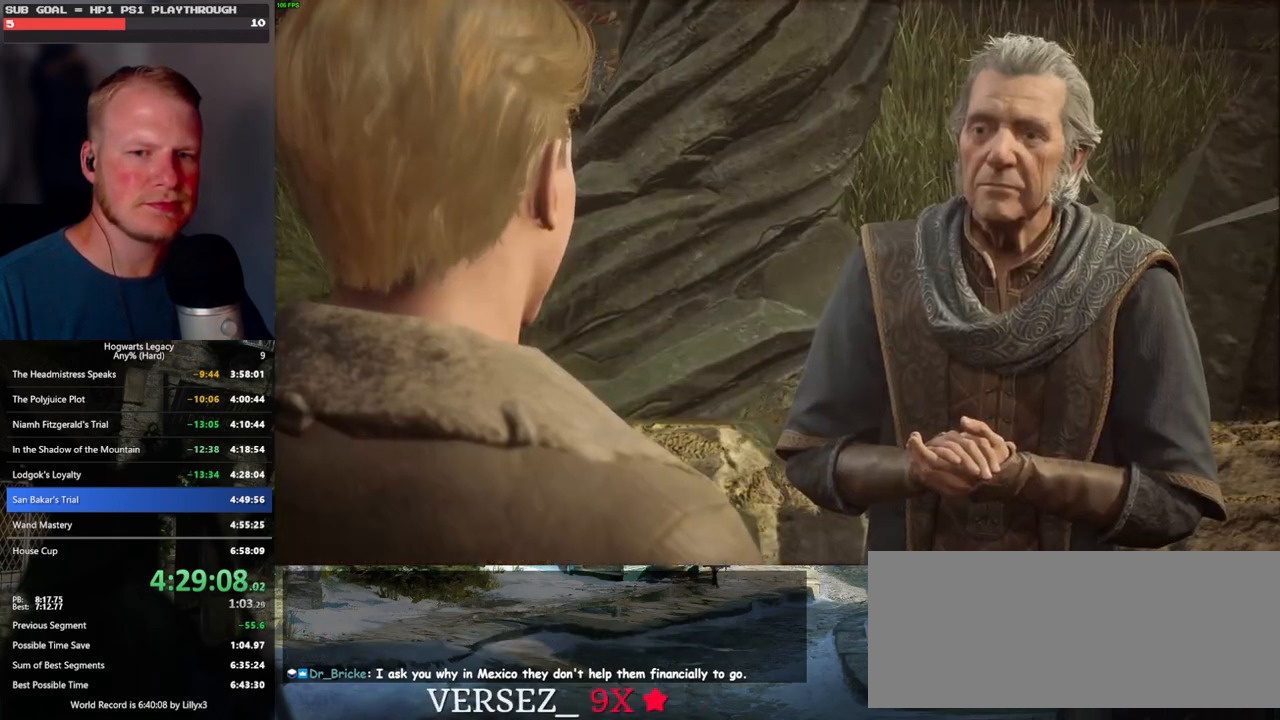
{"keys": [], "mouse": [], "events": [[67, "q", "down"], [83, "space", "down"], [133, "space", "up"], [150, "q", "up"], [200, "mouse_wheel", "down"], [217, "mouse_wheel", "up"], [217, "q", "down"], [233, "mouse_wheel", "down"], [250, "mouse_wheel", "up"], [250, "space", "down"], [267, "mouse_wheel", "down"], [283, "q", "up"], [283, "space", "up"], [383, "mouse_wheel", "up"], [383, "q", "down"], [400, "space", "down"], [450, "q", "up"], [467, "space", "up"]]}
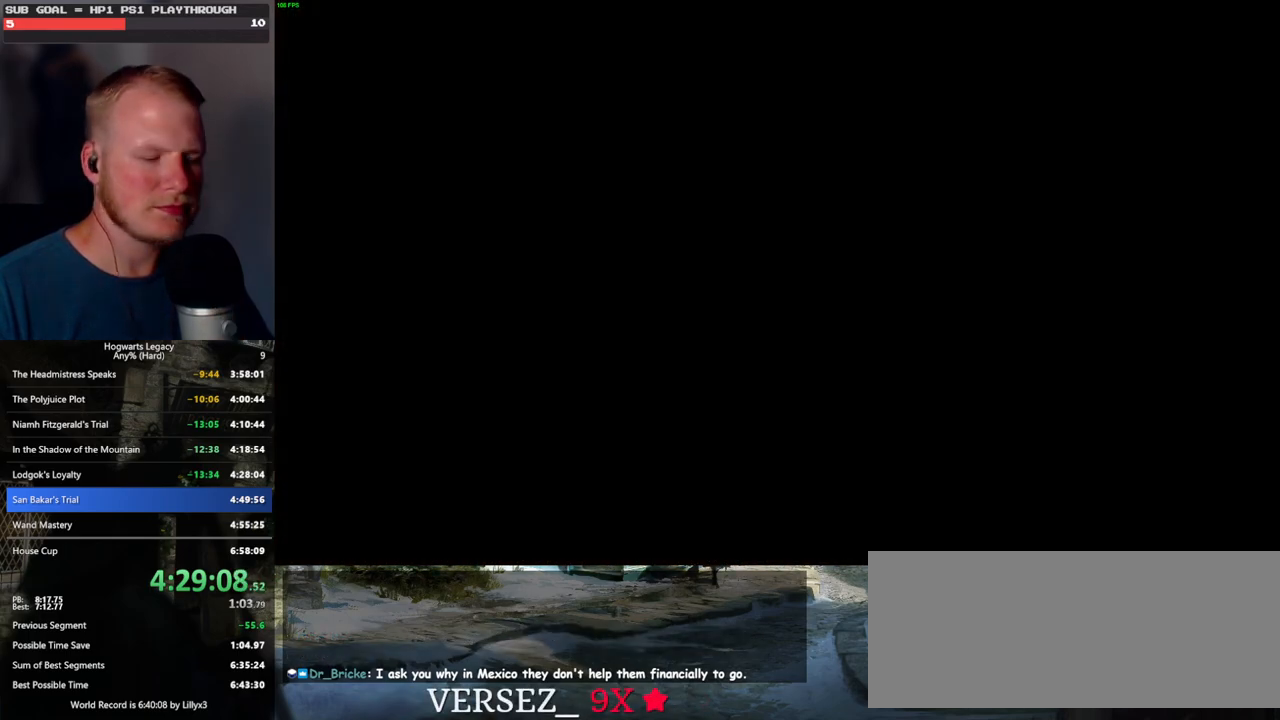
{"keys": [], "mouse": [], "events": [[367, "m", "down"], [417, "m", "up"]]}
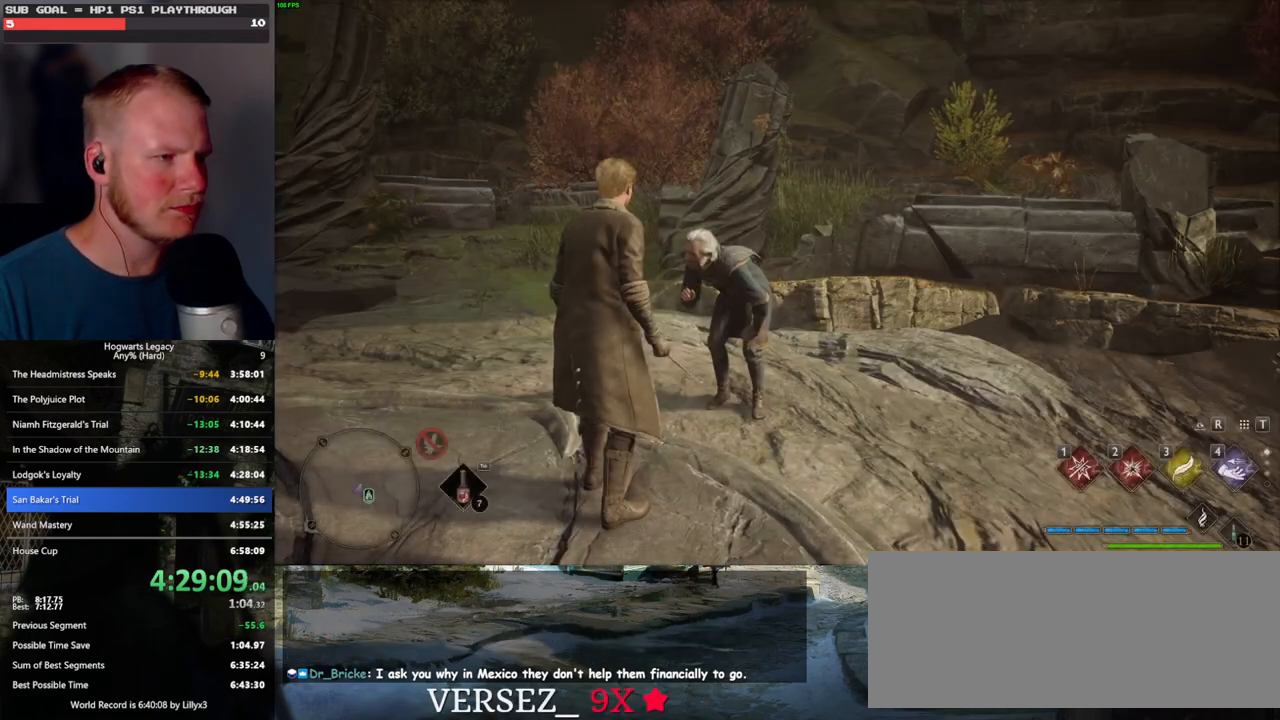
{"keys": [], "mouse": [], "events": [[17, "m", "down"], [83, "m", "up"]]}
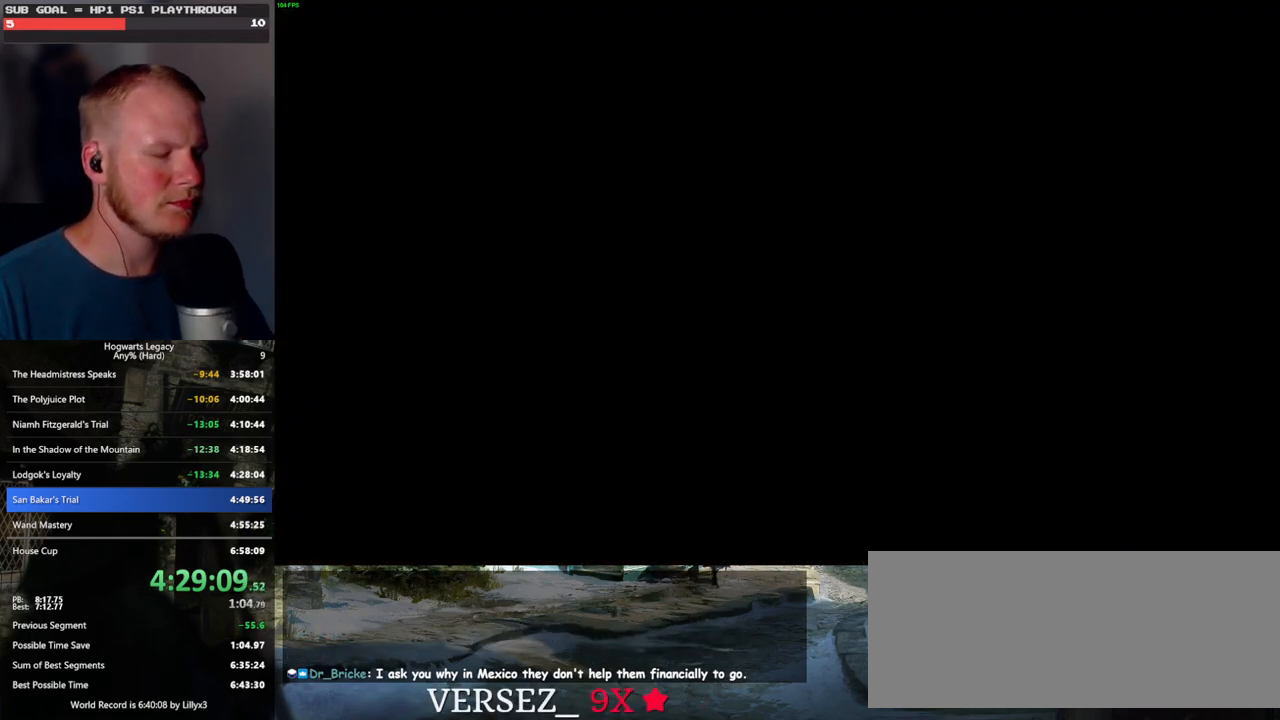
{"keys": [], "mouse": [], "events": []}
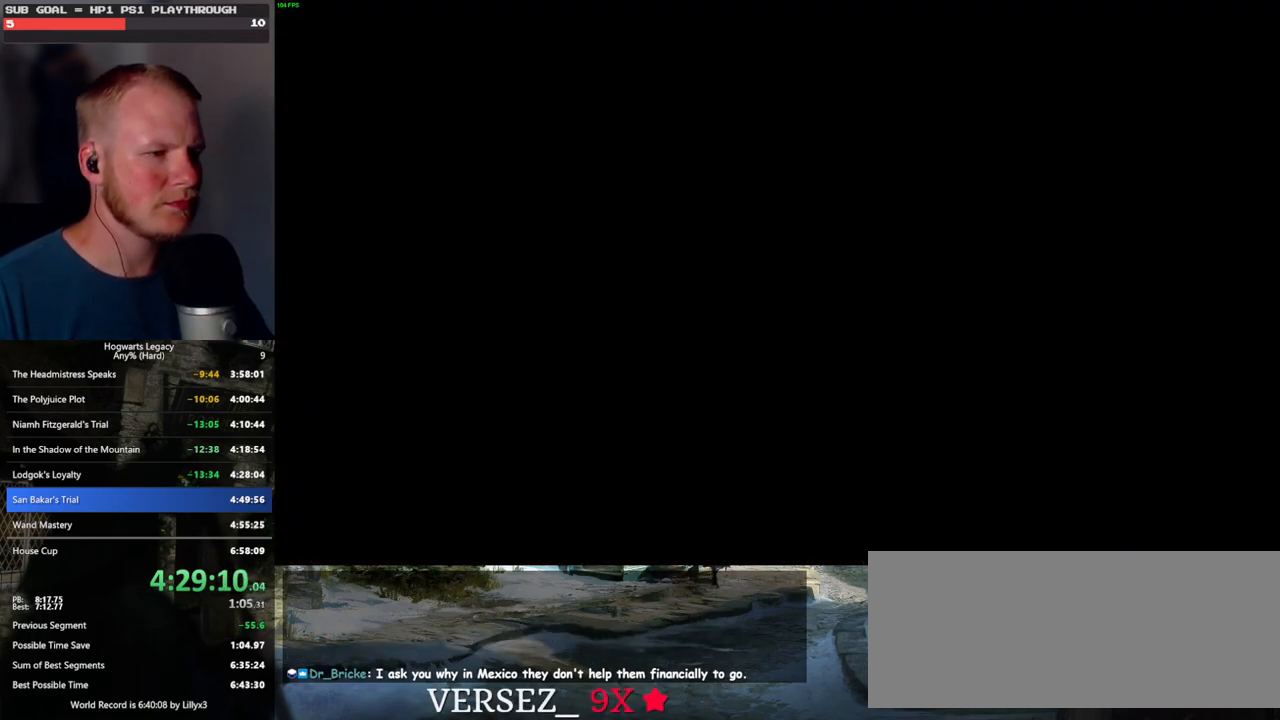
{"keys": ["d", "s"], "mouse": [], "events": [[250, "d", "down"], [250, "s", "down"], [433, "d", "up"], [500, "d", "down"]]}
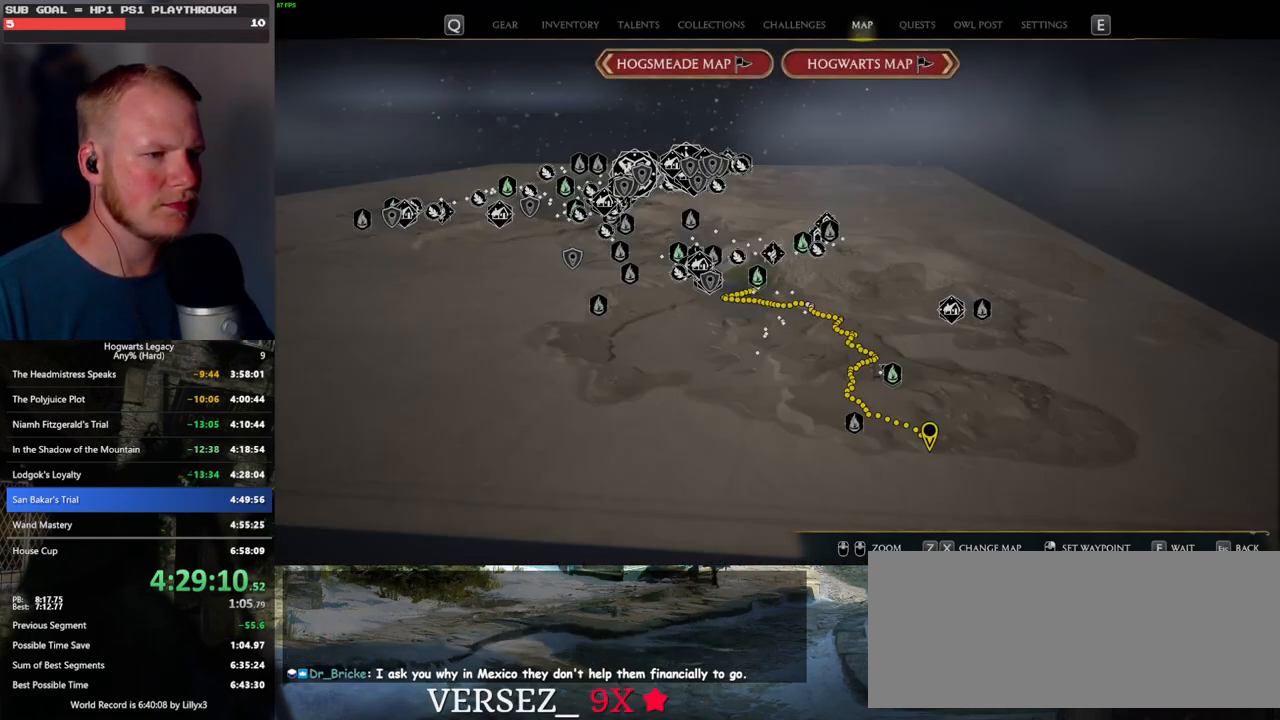
{"keys": ["d", "s"], "mouse": [], "events": [[150, "d", "up"], [233, "d", "down"], [333, "d", "up"], [333, "s", "up"], [433, "d", "down"], [433, "s", "down"]]}
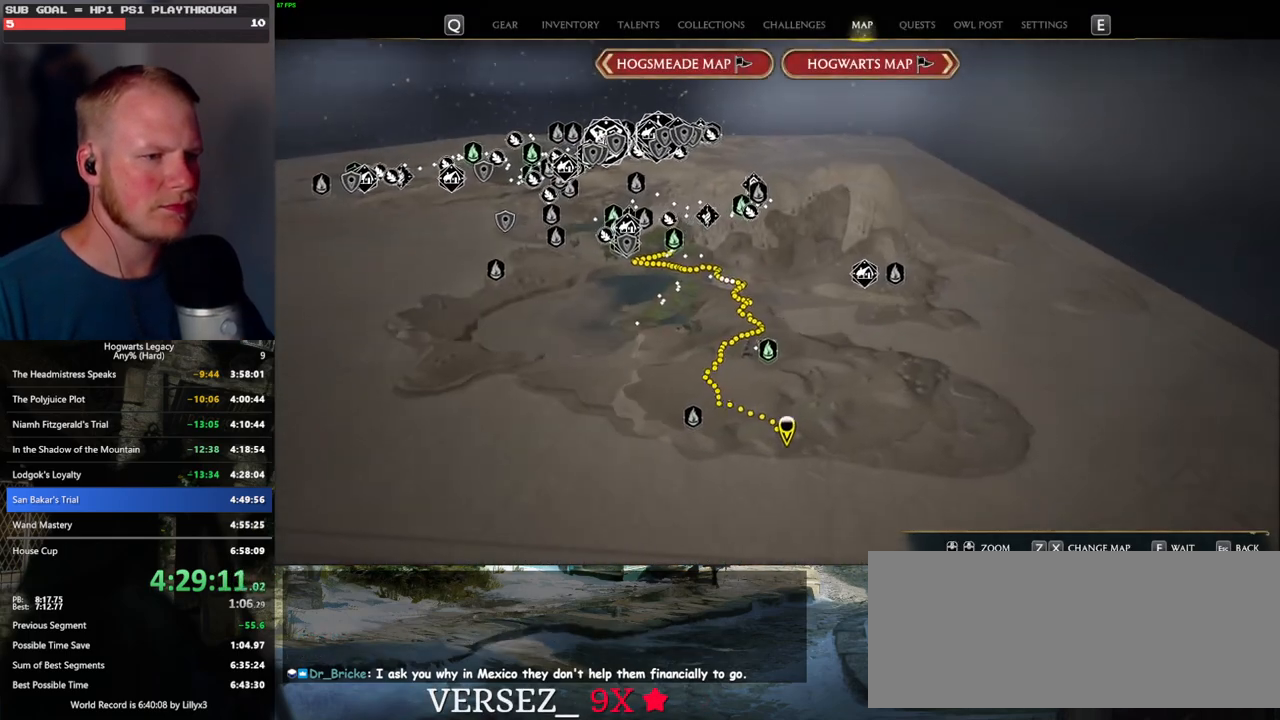
{"keys": [], "mouse": [], "events": [[17, "d", "up"], [50, "s", "up"]]}
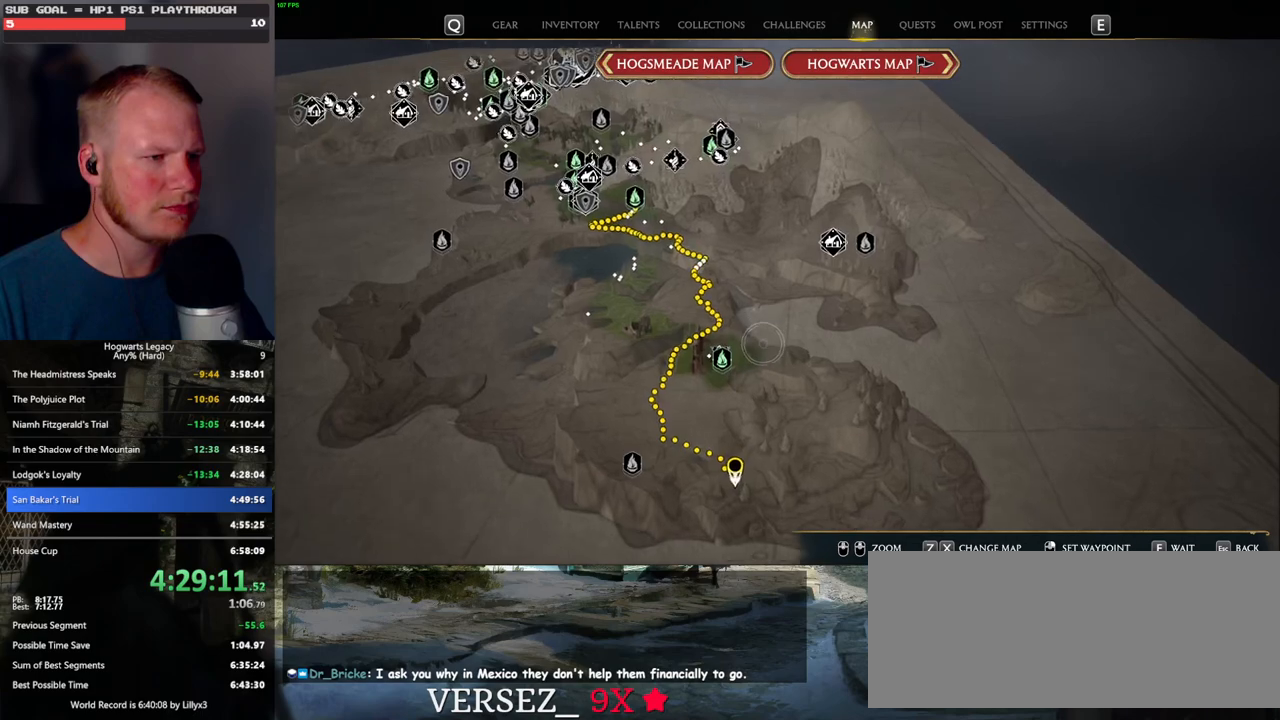
{"keys": [], "mouse": [], "events": [[267, "mouse_left", "down"], [367, "mouse_left", "up"]]}
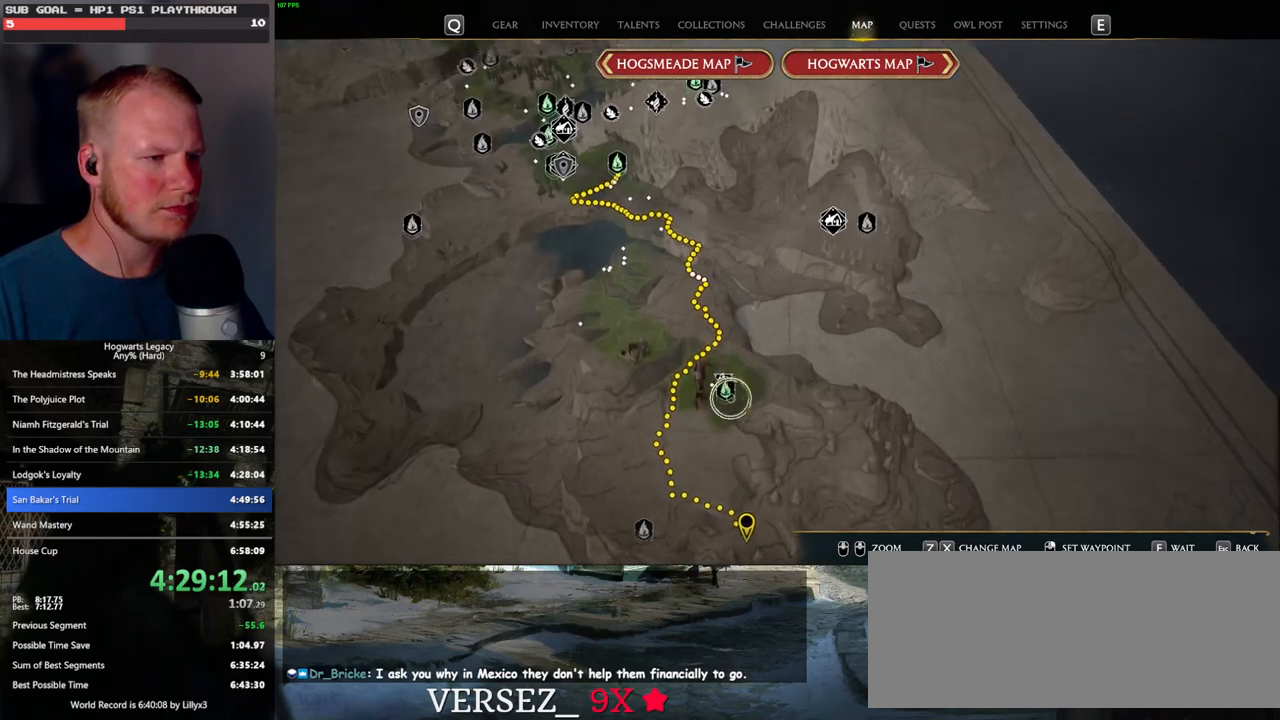
{"keys": [], "mouse": [], "events": [[233, "mouse_left", "down"], [333, "mouse_left", "up"], [467, "mouse_left", "down"], [500, "mouse_left", "up"]]}
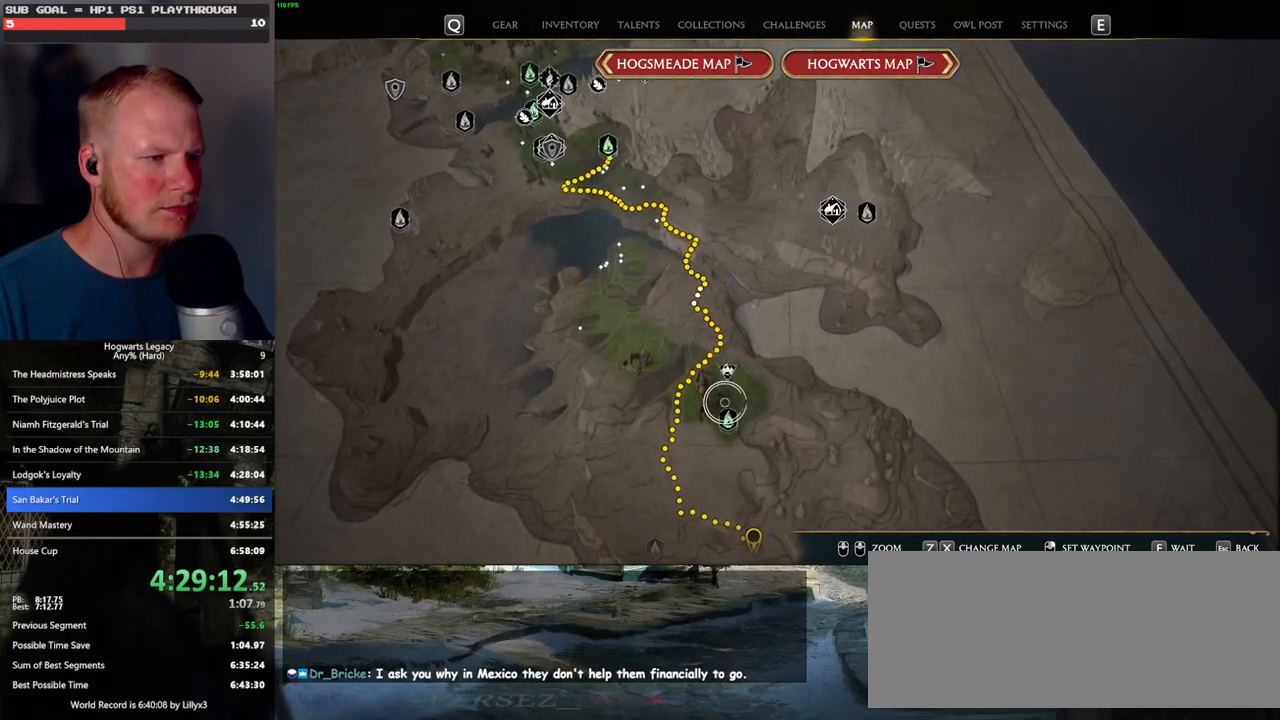
{"keys": [], "mouse": [], "events": [[250, "mouse_left", "down"], [367, "mouse_left", "up"], [433, "mouse_left", "down"], [500, "mouse_left", "up"]]}